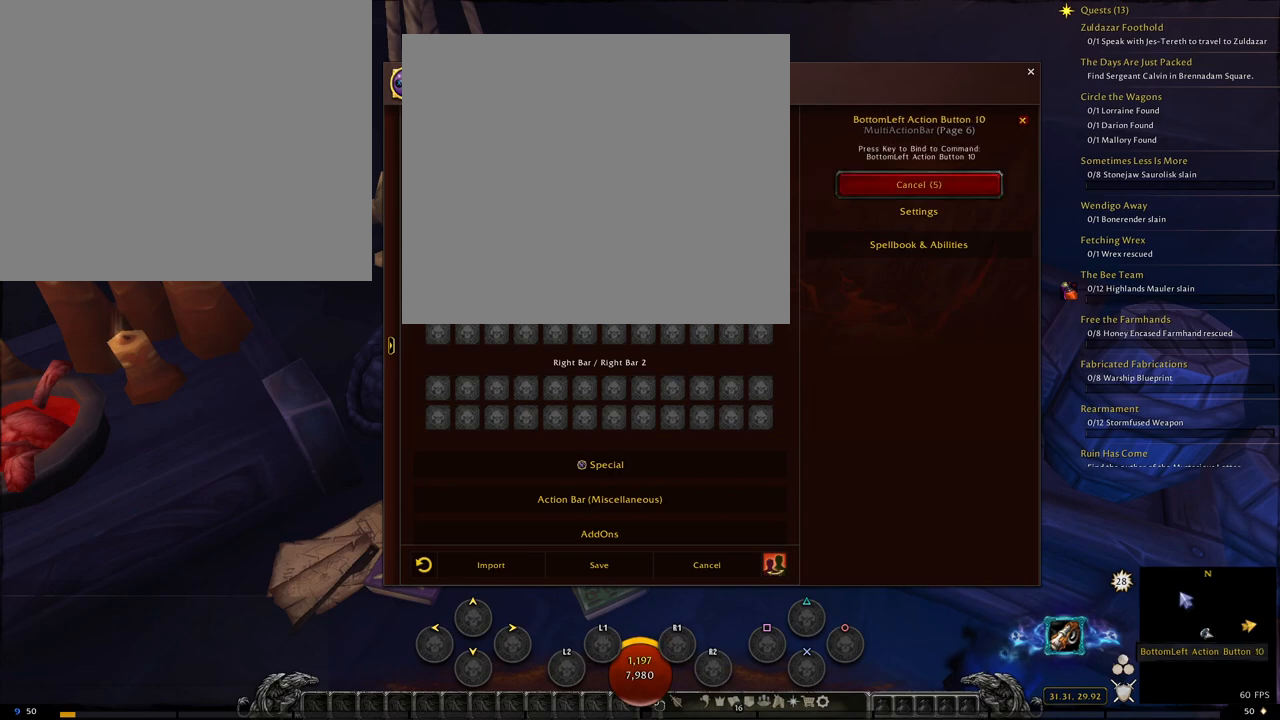
Gameplay with a controller (PlayStation layout); each line is a JSON object with the inputs held at the frame after it. "events" lists button and stick changes between this image and that frame as [ms after this image, input, new state], when the widget could be followed in between.
{"buttons": [], "left_stick": "center", "right_stick": "center", "events": [[67, "DPAD_RIGHT", "up"], [117, "L2", "up"]]}
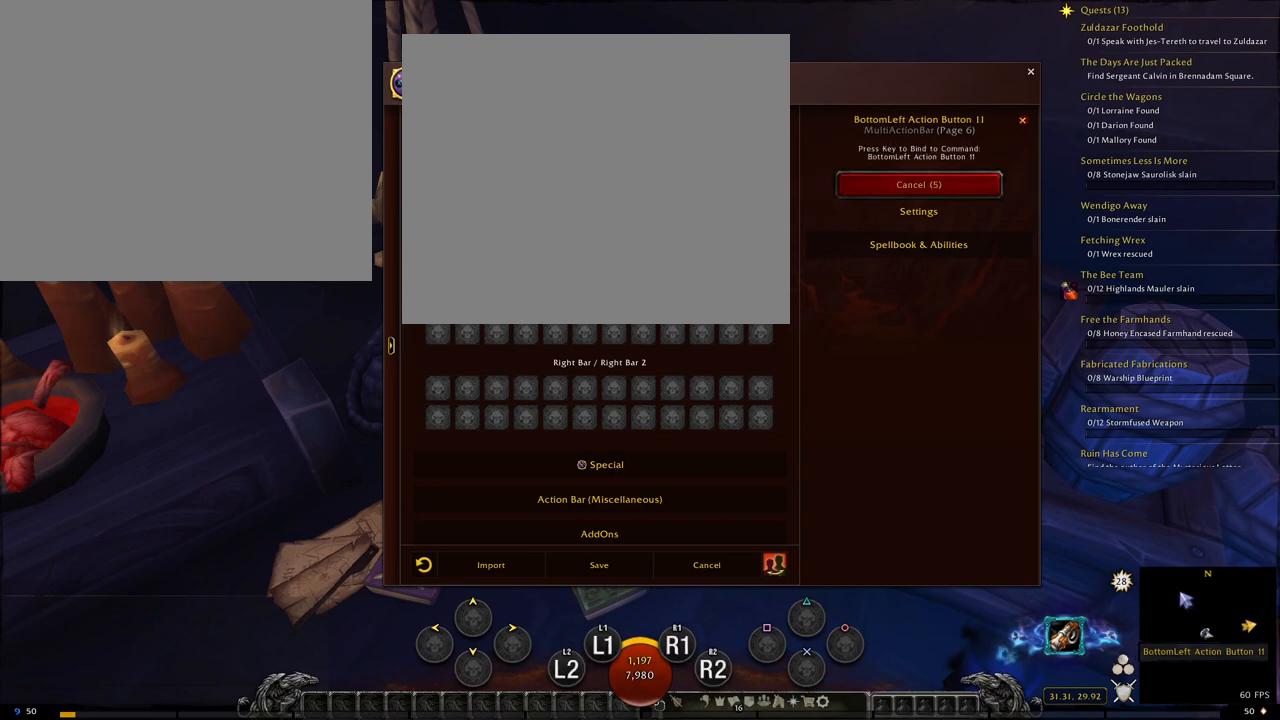
{"buttons": [], "left_stick": "center", "right_stick": "center", "events": [[100, "L2", "down"], [283, "DPAD_DOWN", "down"], [433, "DPAD_DOWN", "up"], [500, "L2", "up"]]}
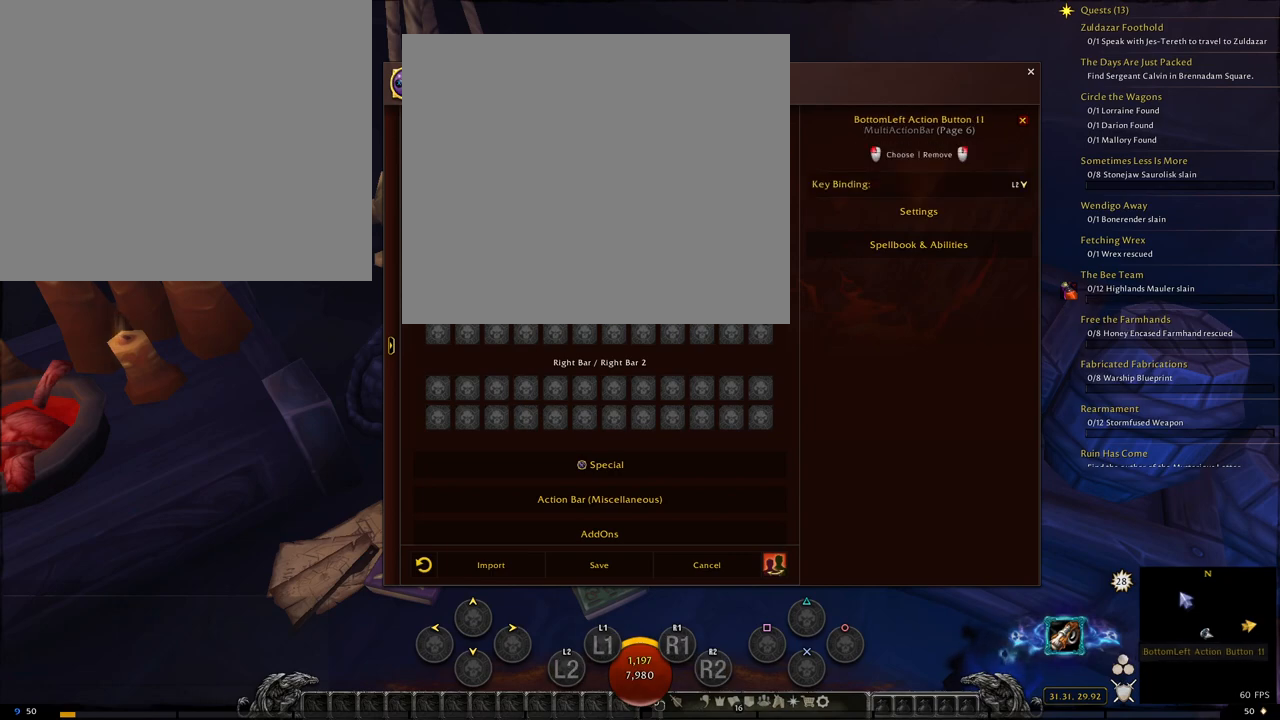
{"buttons": [], "left_stick": "center", "right_stick": "center", "events": []}
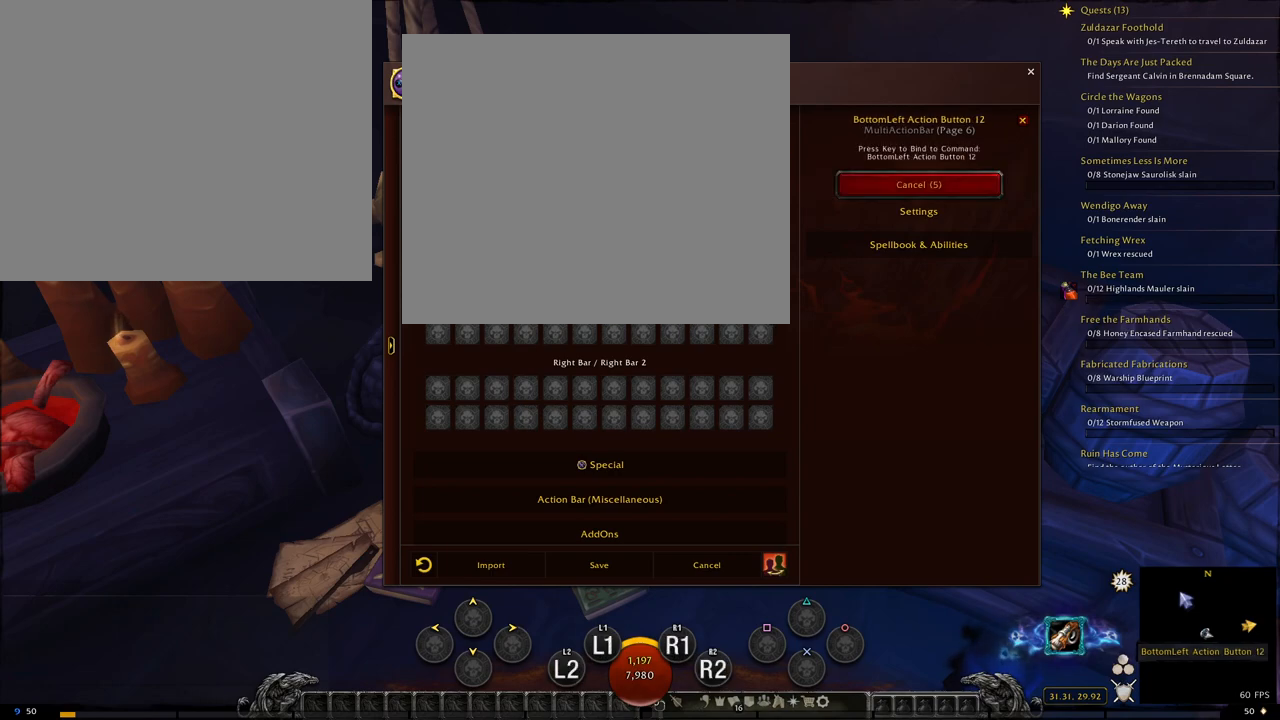
{"buttons": [], "left_stick": "center", "right_stick": "center", "events": [[16, "L2", "down"], [183, "DPAD_LEFT", "down"], [317, "DPAD_LEFT", "up"], [367, "L2", "up"]]}
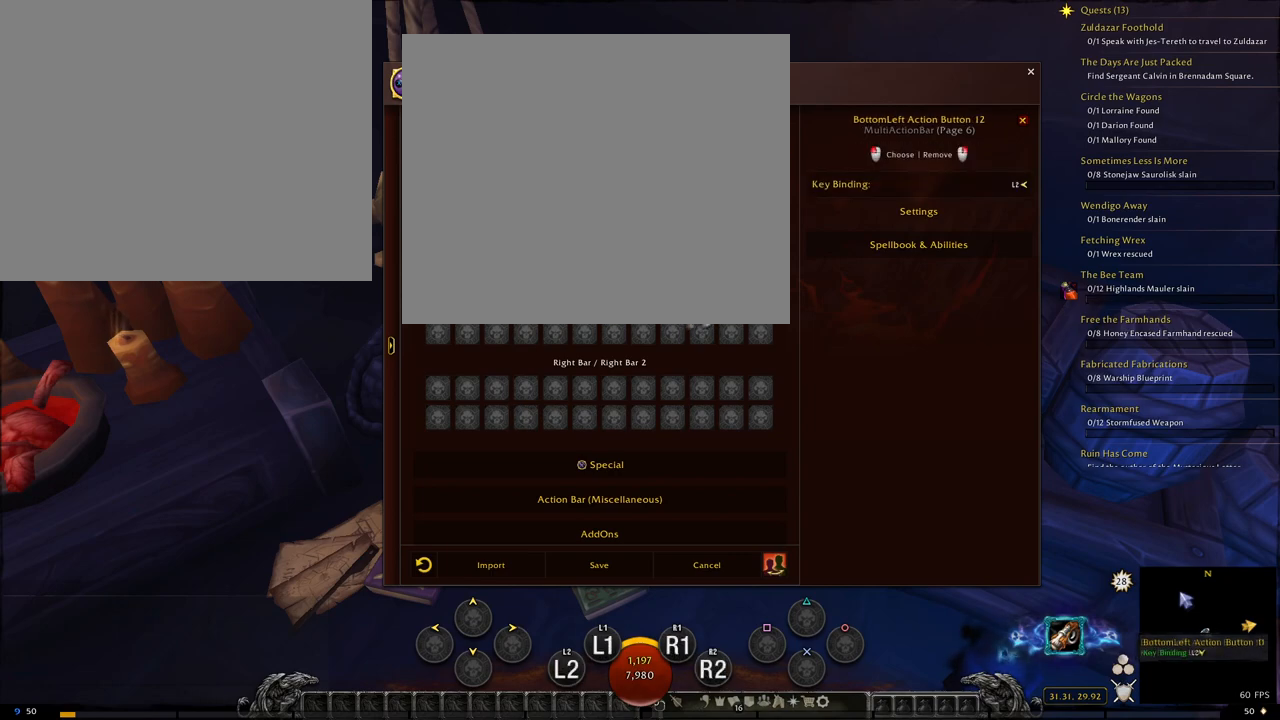
{"buttons": [], "left_stick": "center", "right_stick": "center", "events": []}
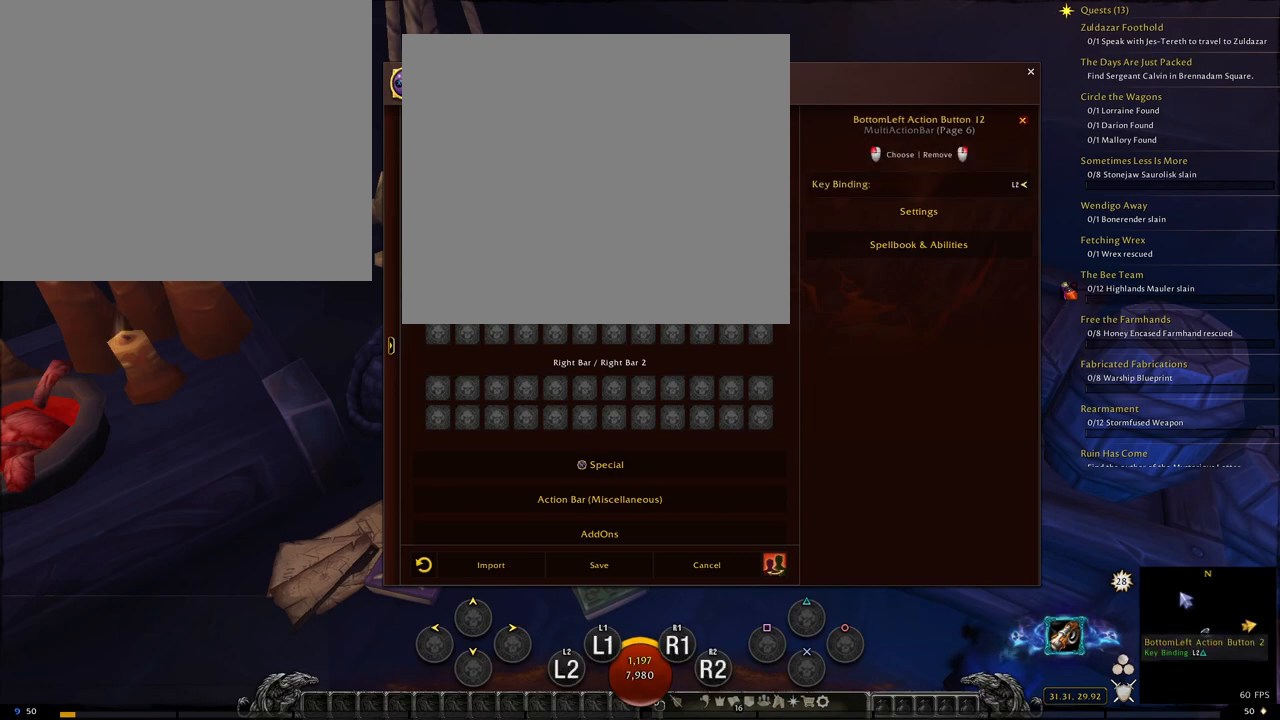
{"buttons": [], "left_stick": "center", "right_stick": "center", "events": []}
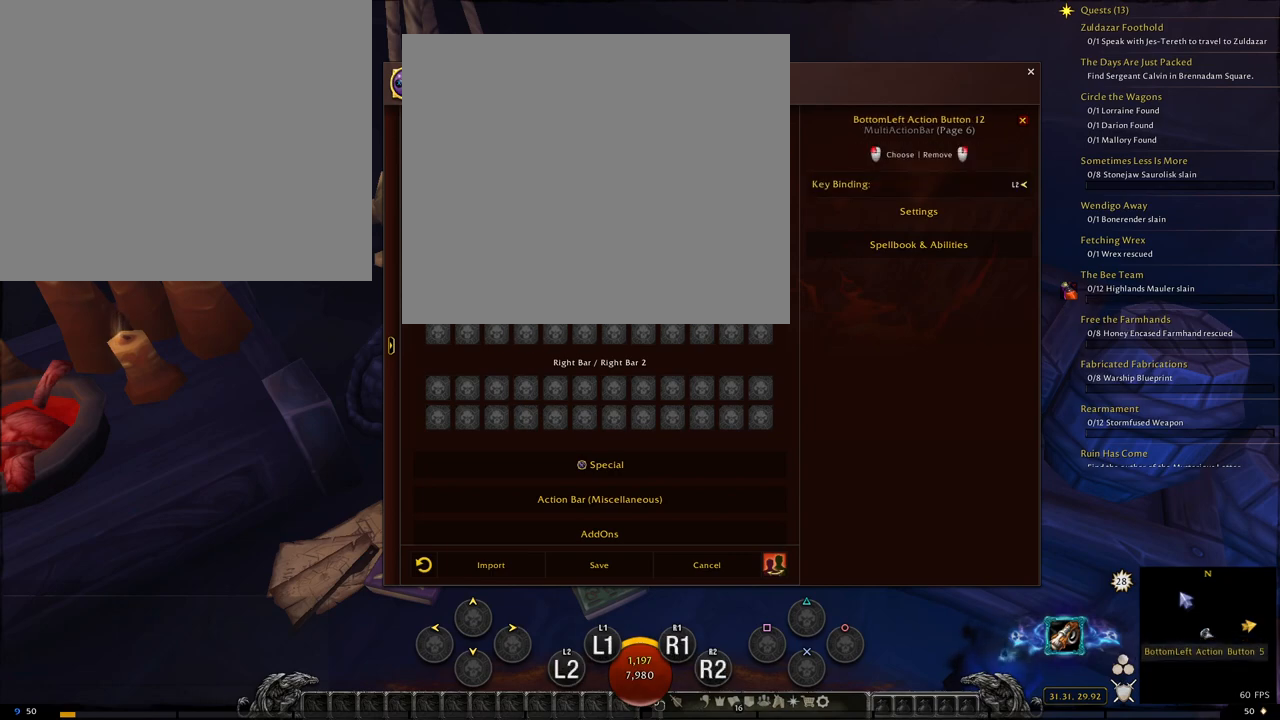
{"buttons": [], "left_stick": "center", "right_stick": "center", "events": []}
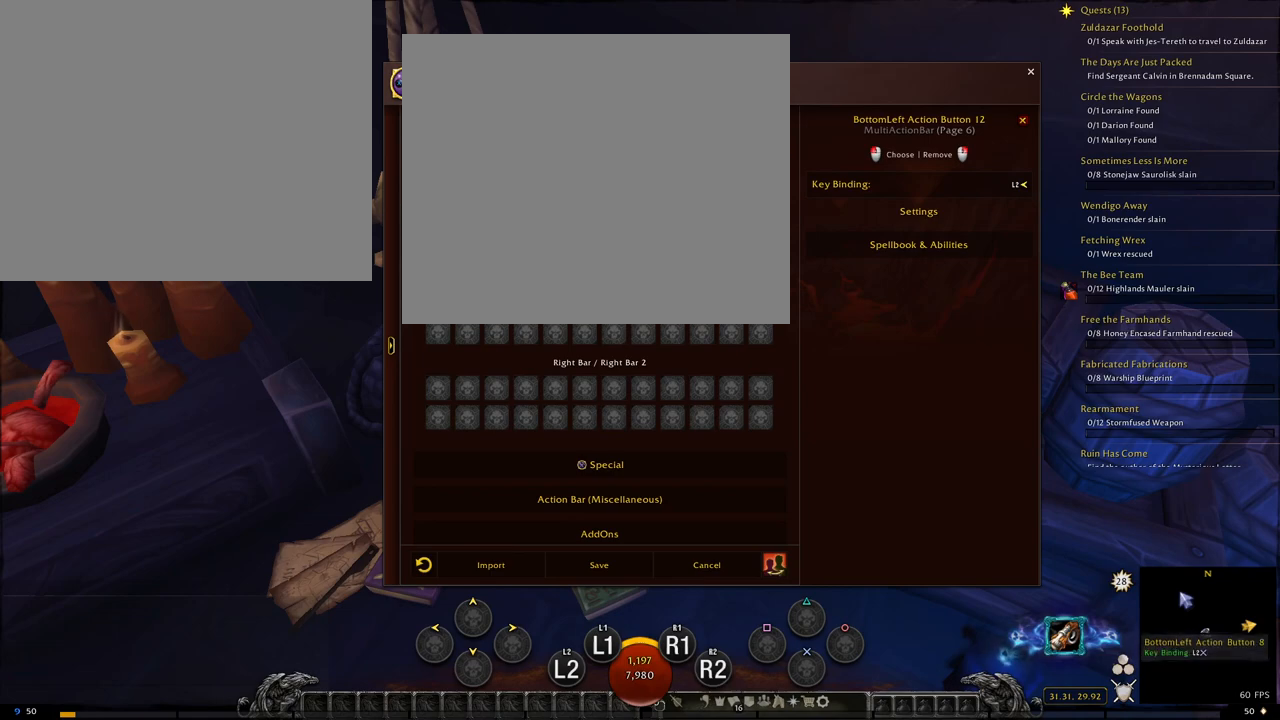
{"buttons": [], "left_stick": "center", "right_stick": "center", "events": []}
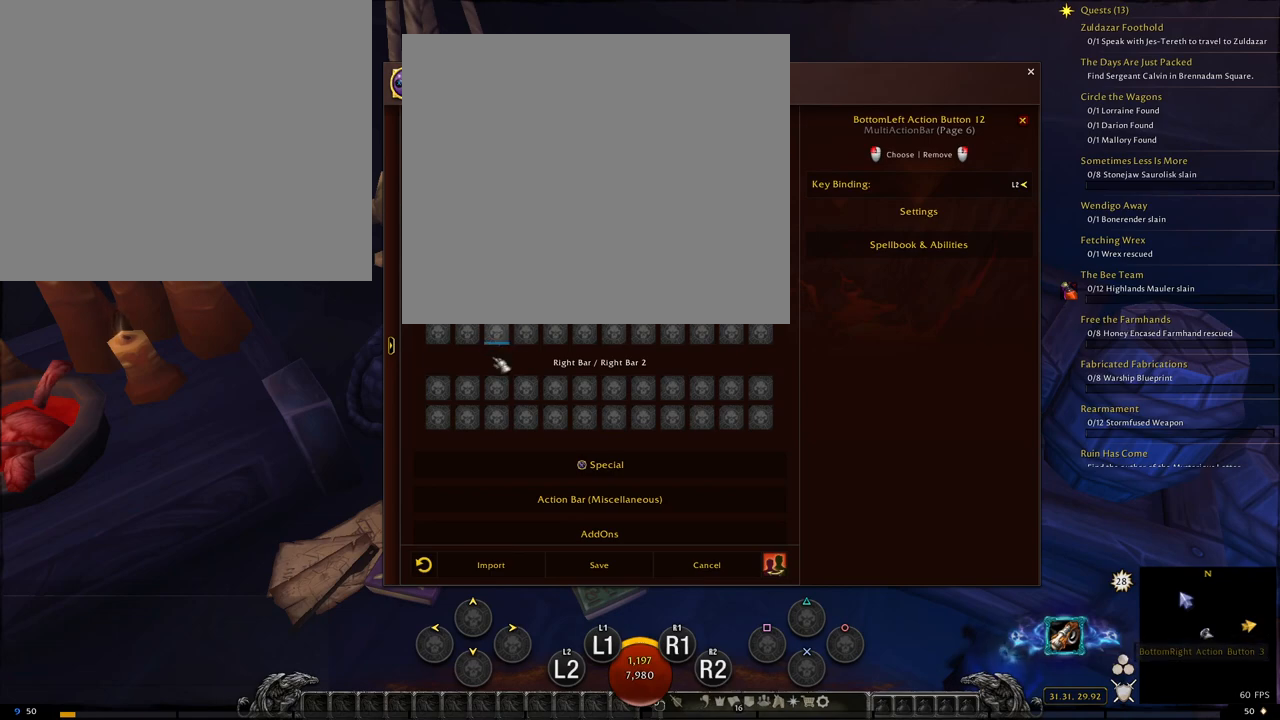
{"buttons": [], "left_stick": "center", "right_stick": "center", "events": []}
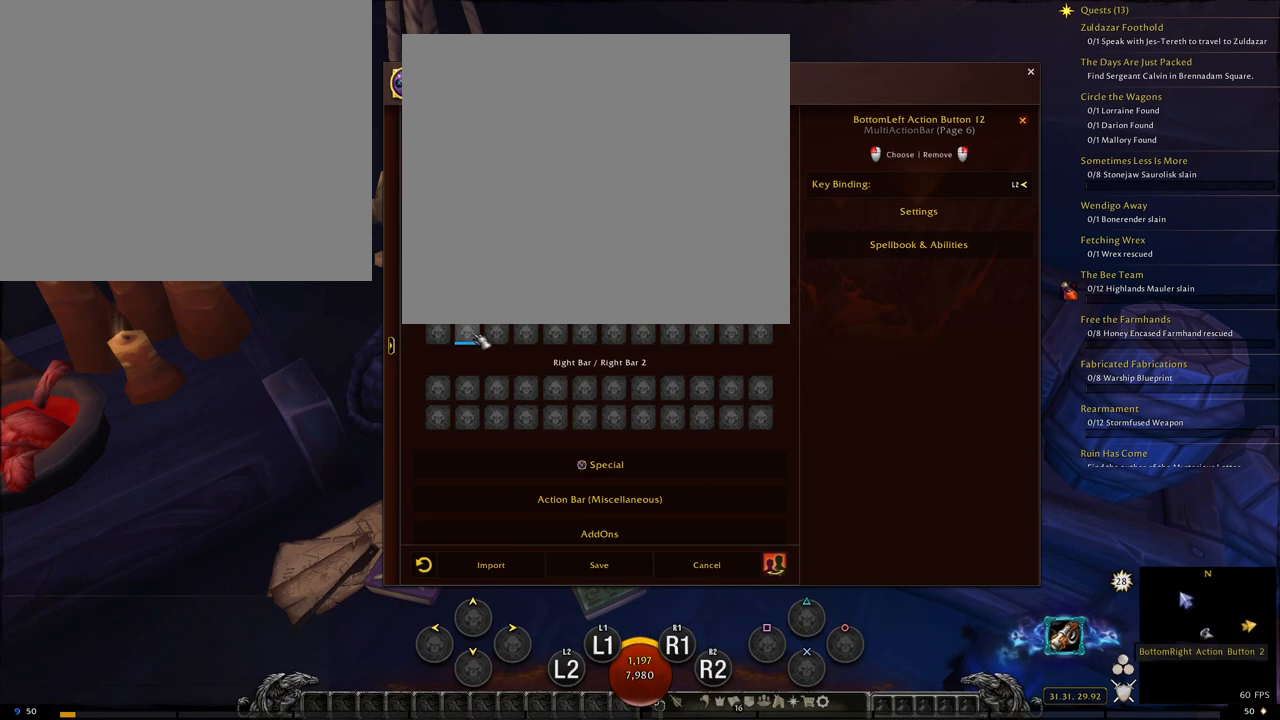
{"buttons": [], "left_stick": "center", "right_stick": "center", "events": []}
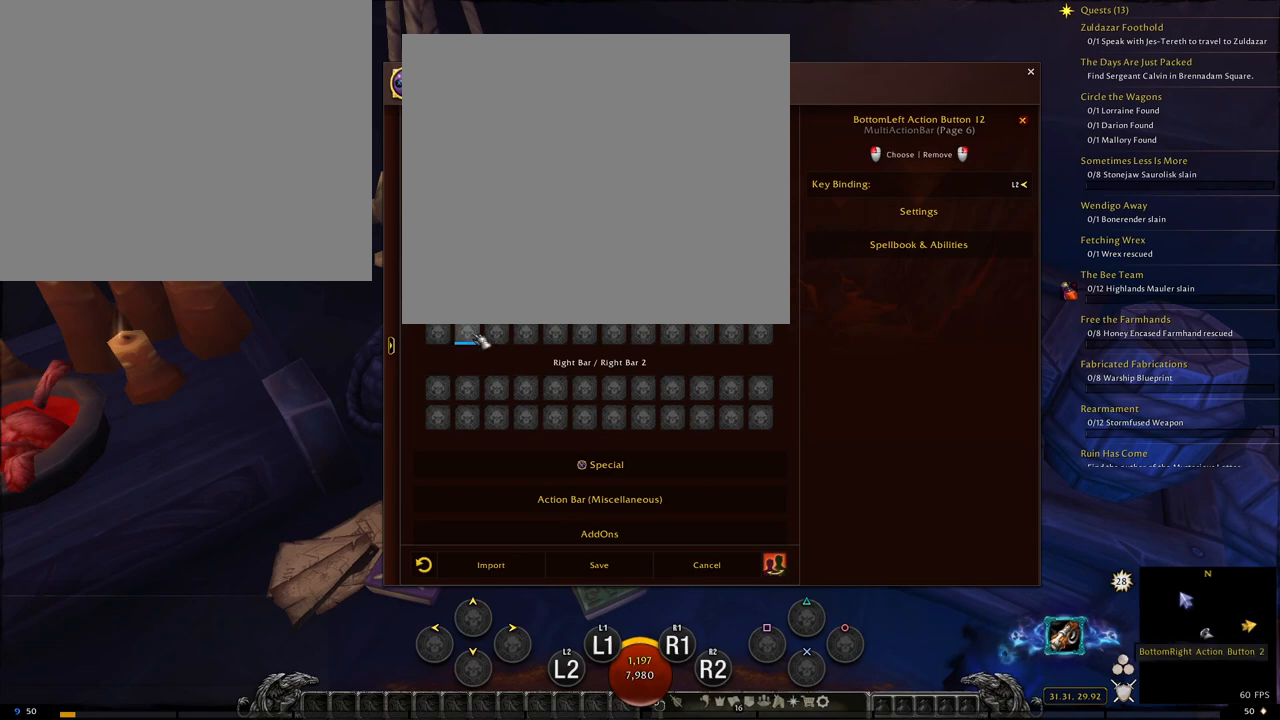
{"buttons": [], "left_stick": "center", "right_stick": "center", "events": []}
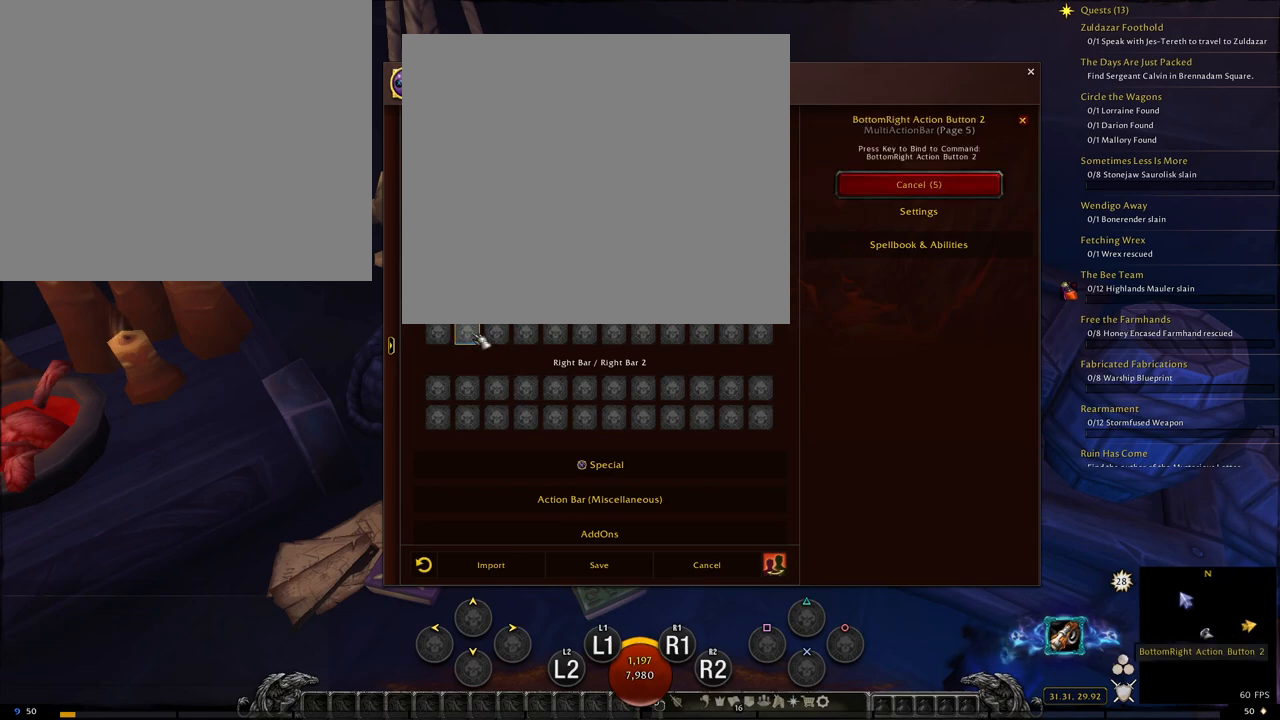
{"buttons": ["L2", "R2"], "left_stick": "center", "right_stick": "center", "events": [[233, "R2", "down"], [383, "L2", "down"]]}
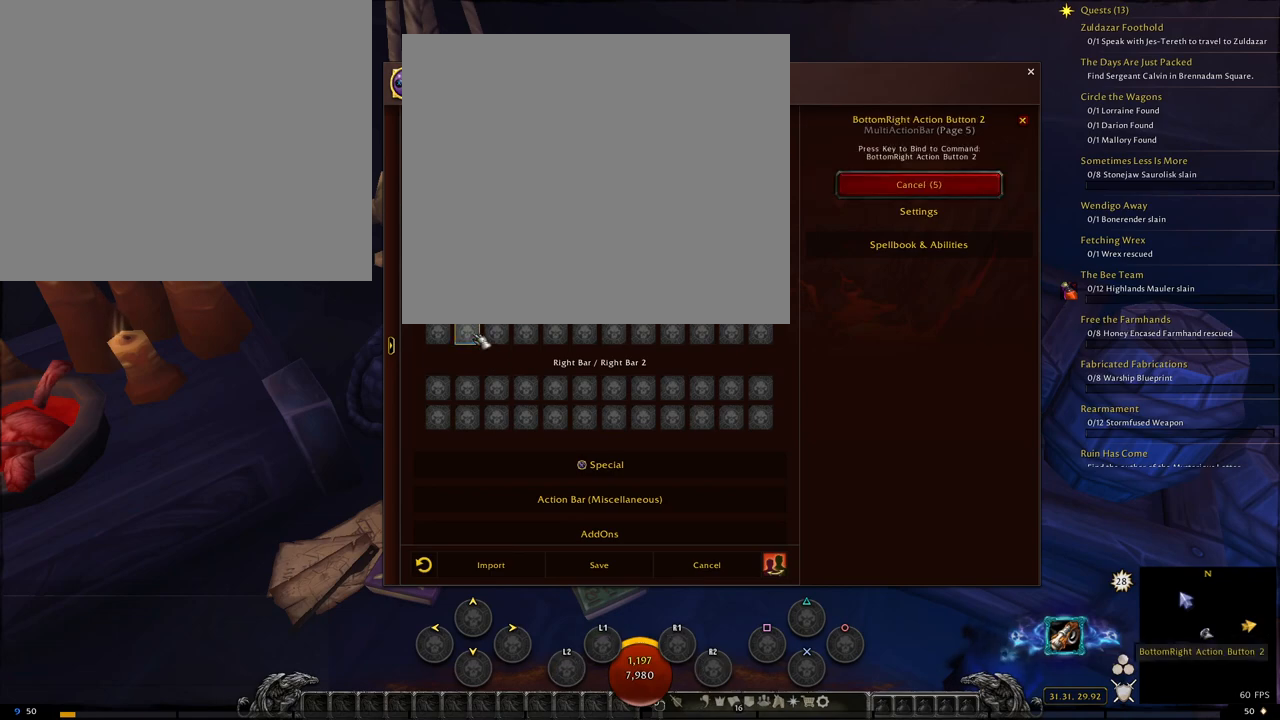
{"buttons": [], "left_stick": "center", "right_stick": "center", "events": [[17, "TRIANGLE", "down"], [167, "TRIANGLE", "up"], [267, "R2", "up"], [284, "L2", "up"]]}
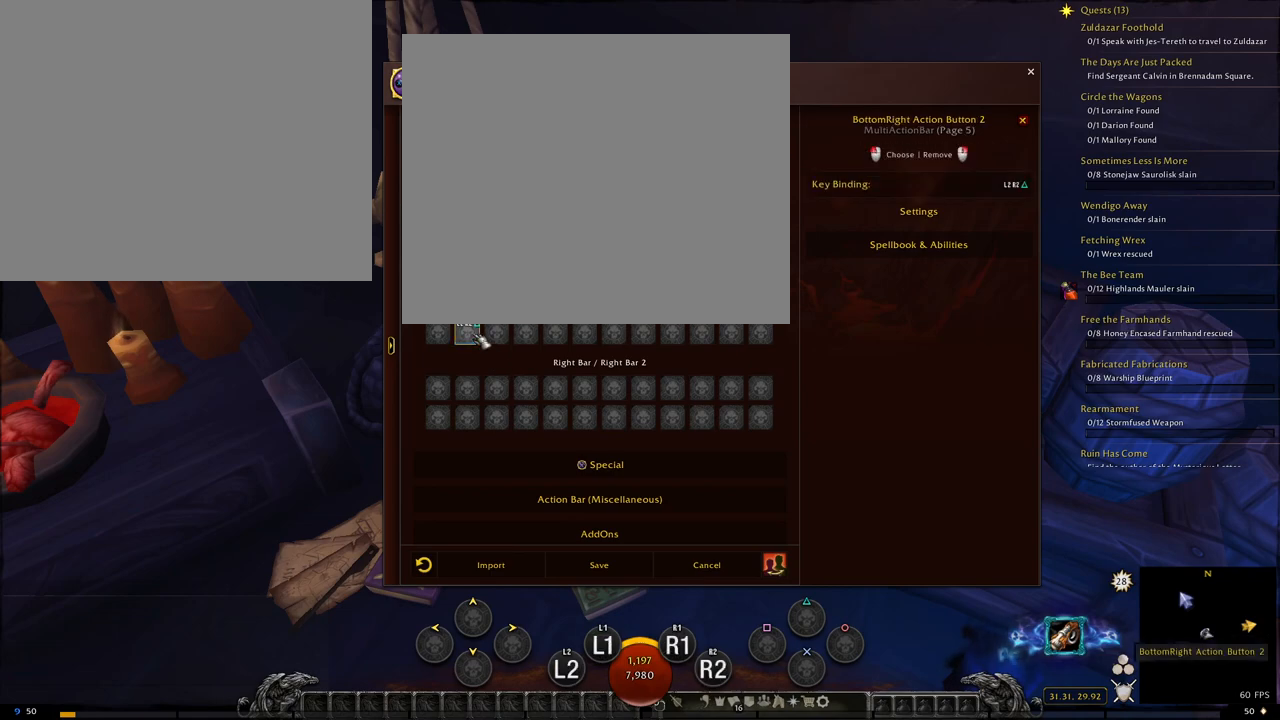
{"buttons": [], "left_stick": "center", "right_stick": "center", "events": []}
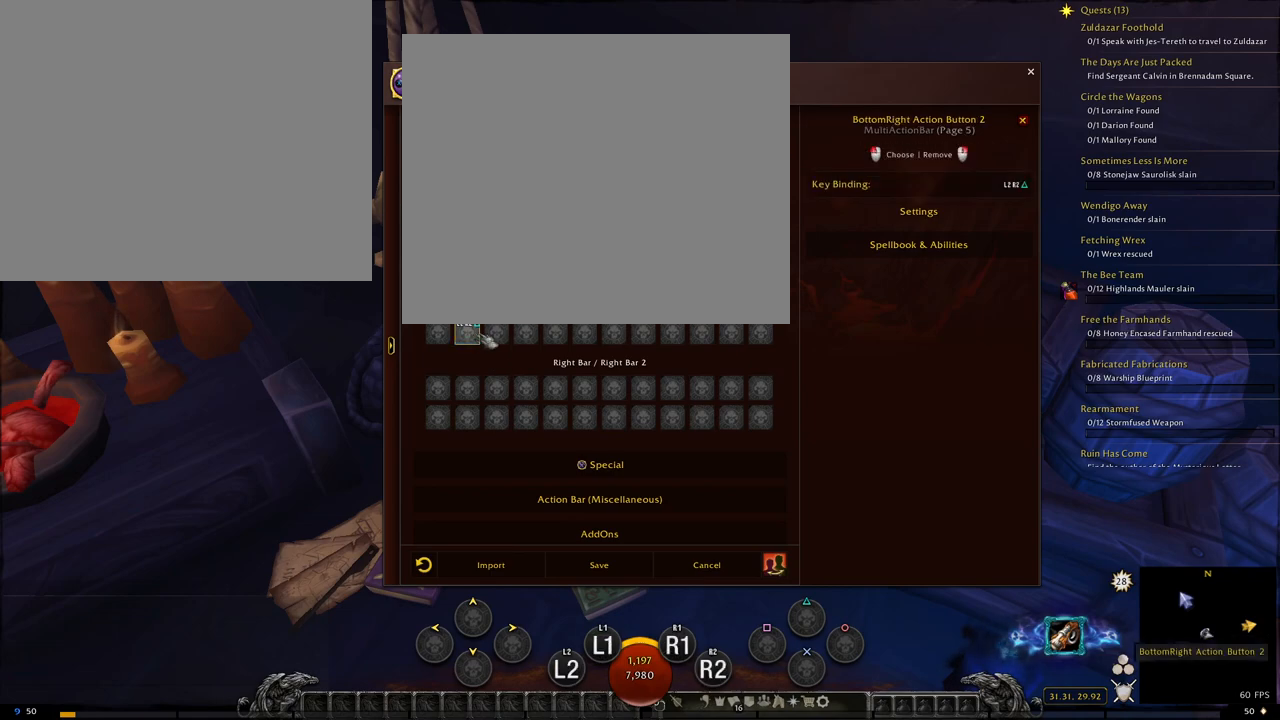
{"buttons": [], "left_stick": "center", "right_stick": "center", "events": []}
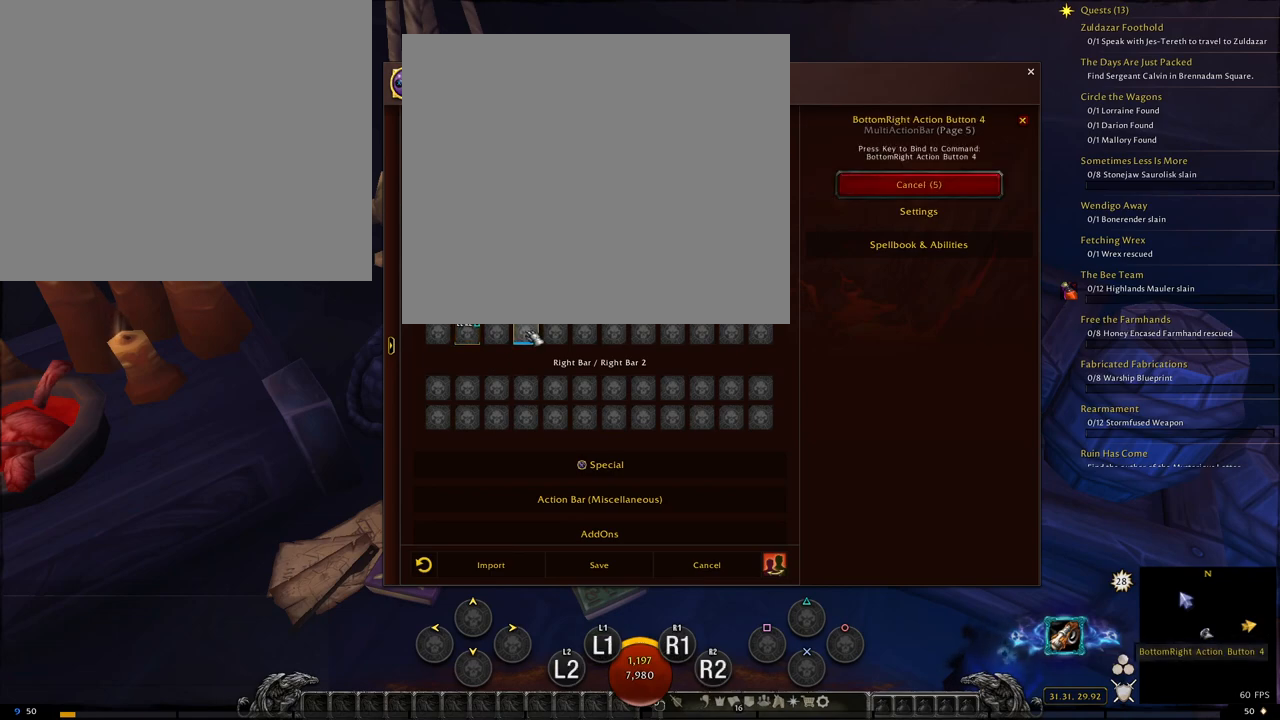
{"buttons": [], "left_stick": "center", "right_stick": "center", "events": []}
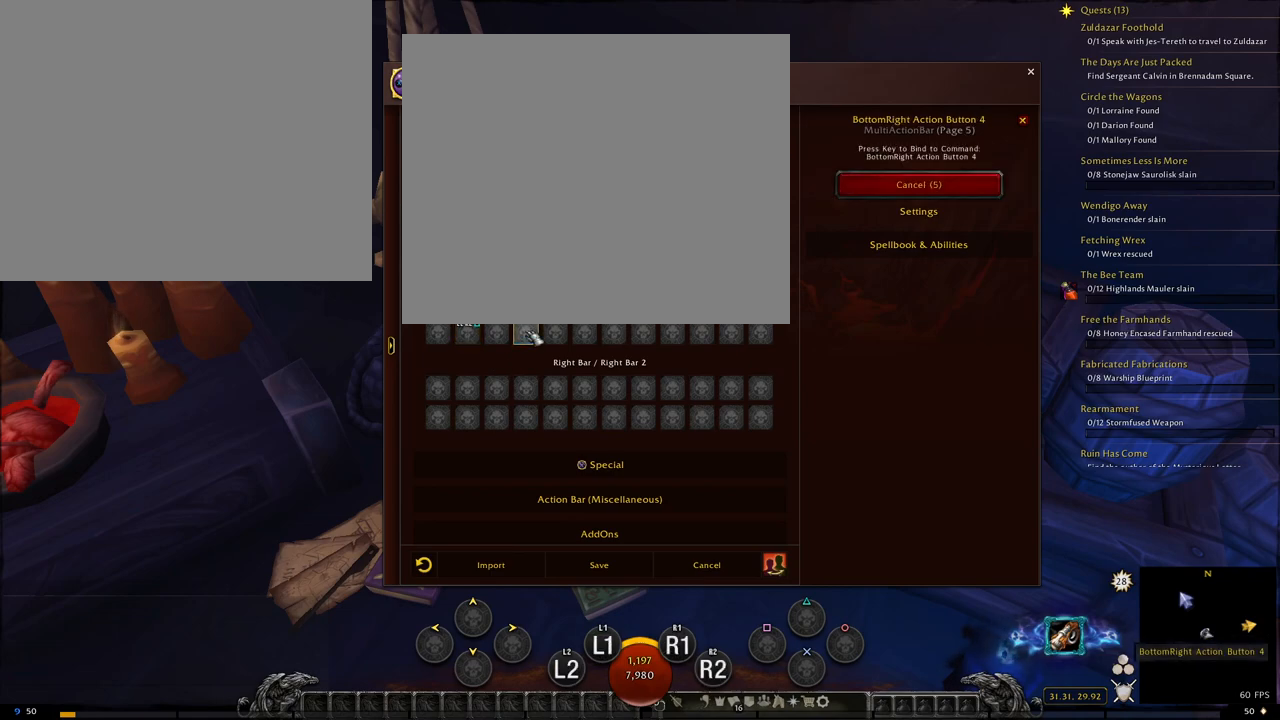
{"buttons": ["SQUARE", "L2", "R2"], "left_stick": "center", "right_stick": "center", "events": [[83, "R2", "down"], [200, "L2", "down"], [384, "SQUARE", "down"]]}
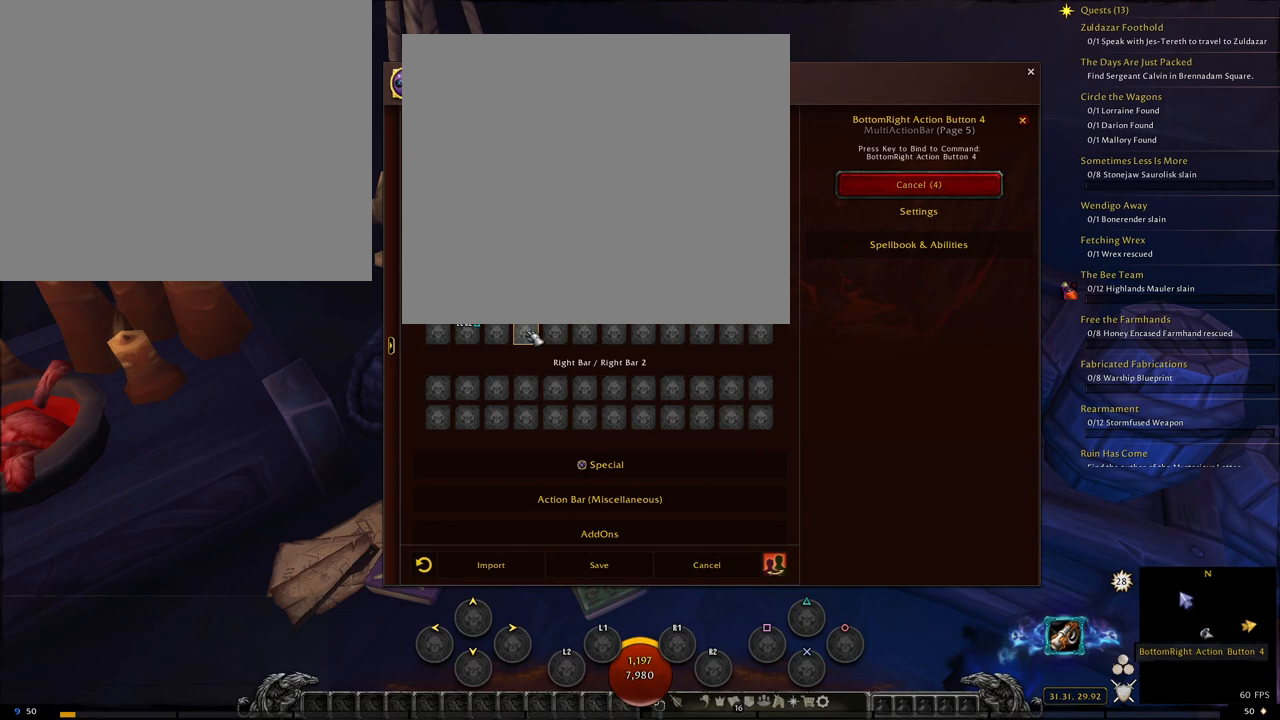
{"buttons": [], "left_stick": "center", "right_stick": "center", "events": [[33, "SQUARE", "up"], [150, "L2", "up"], [166, "R2", "up"]]}
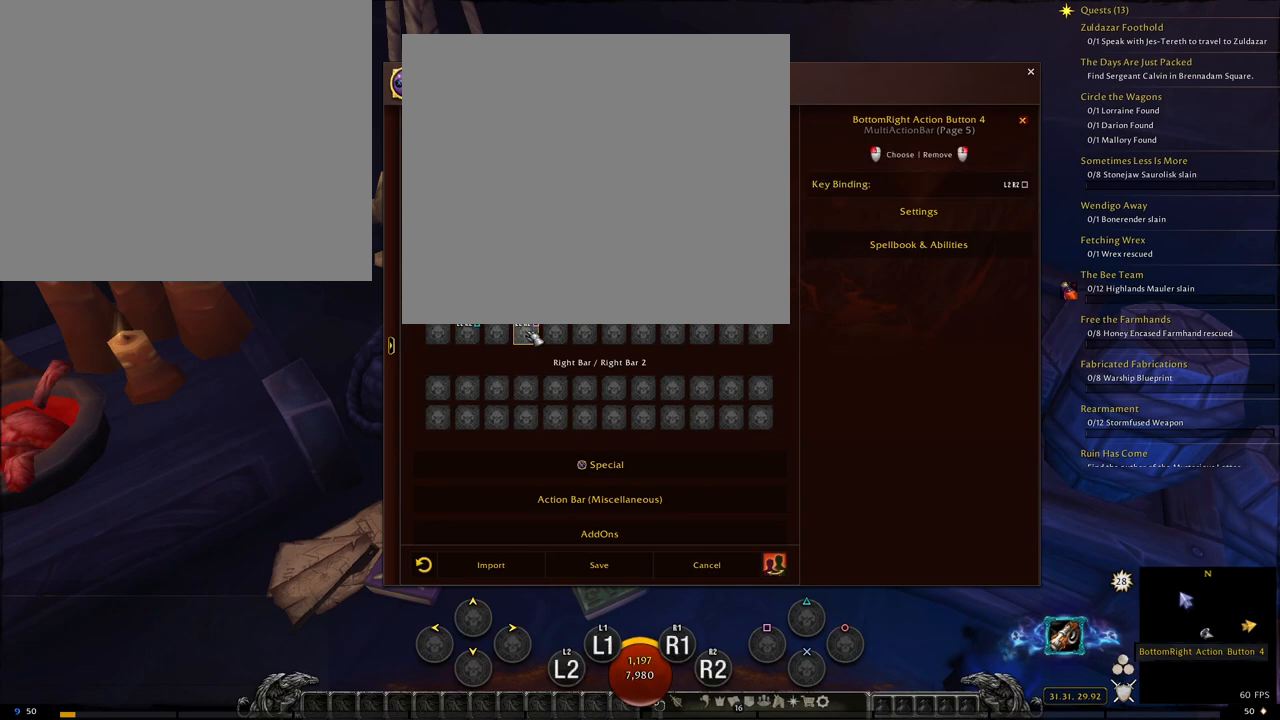
{"buttons": [], "left_stick": "center", "right_stick": "center", "events": []}
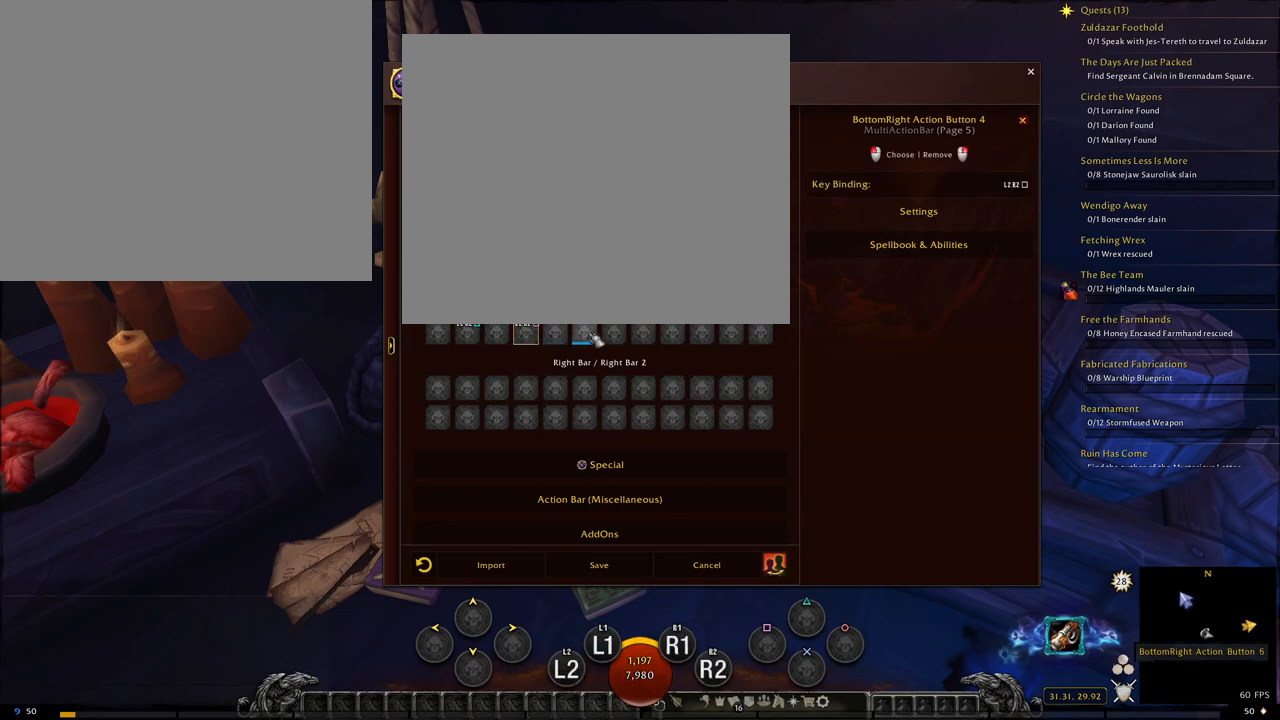
{"buttons": [], "left_stick": "center", "right_stick": "center", "events": []}
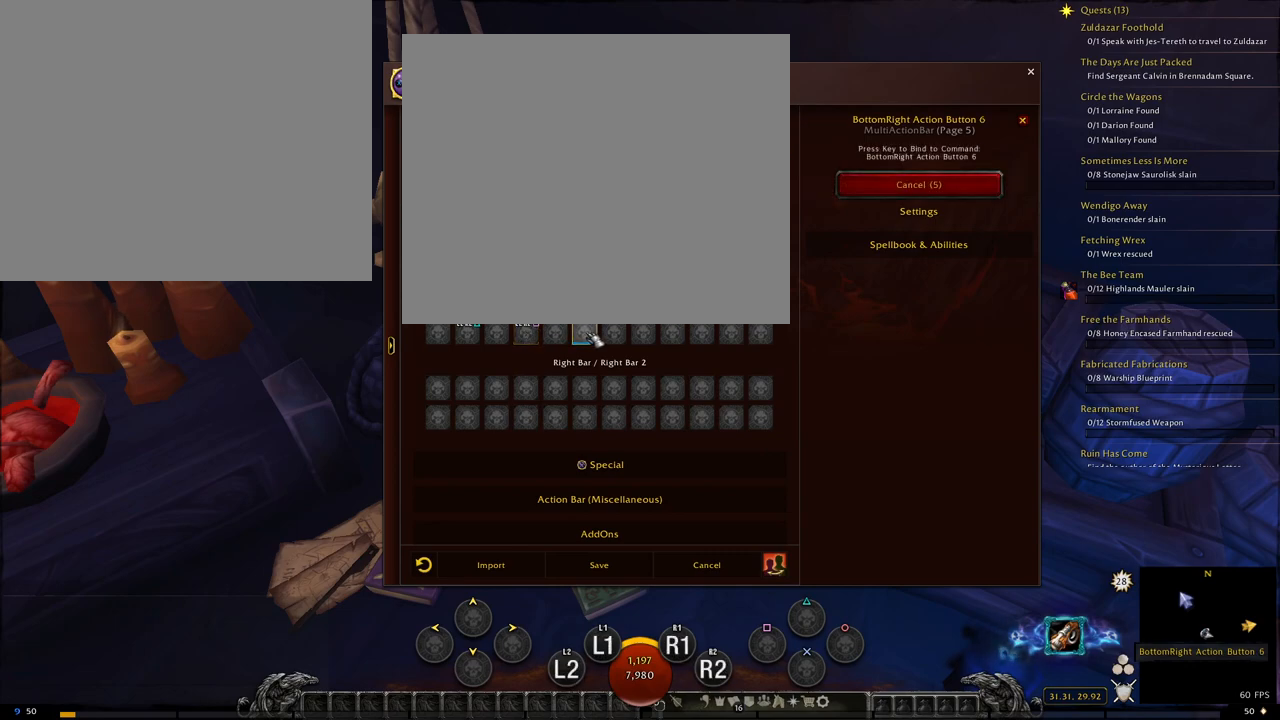
{"buttons": ["R2"], "left_stick": "center", "right_stick": "center", "events": [[451, "R2", "down"]]}